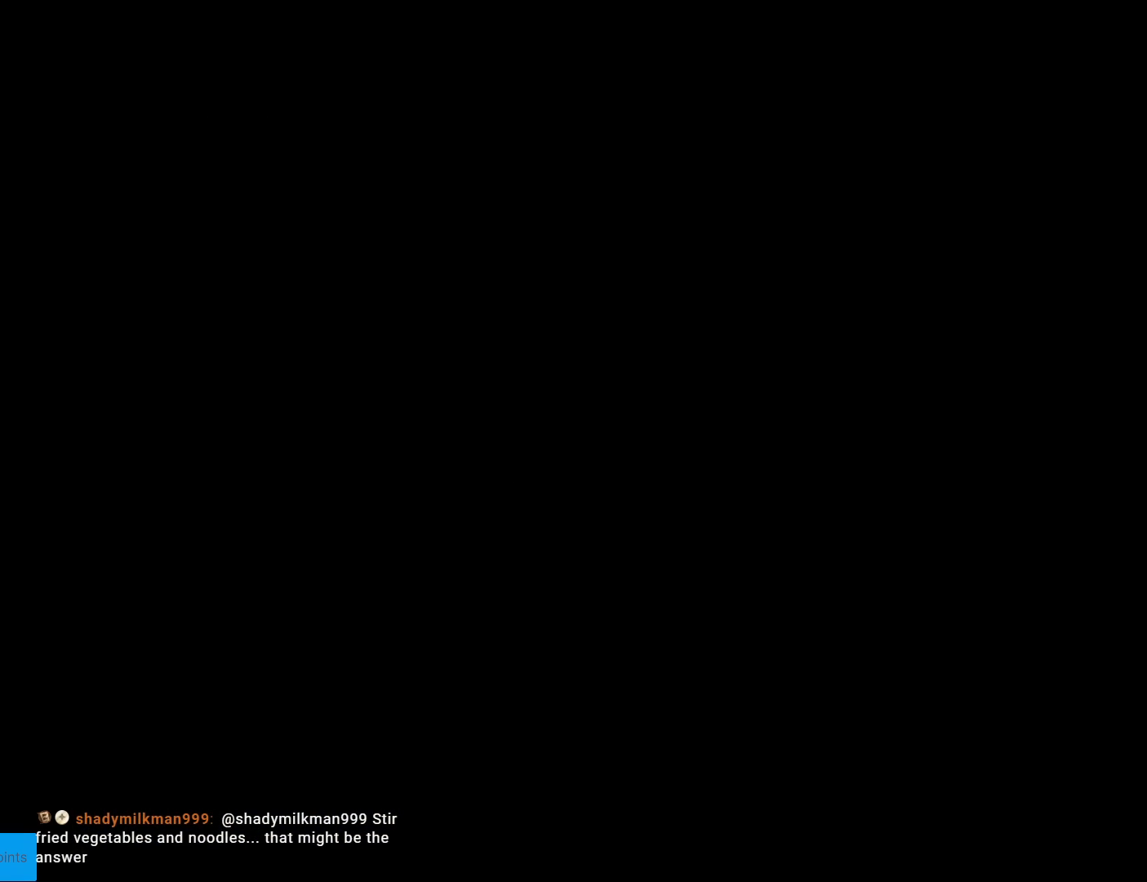
Gameplay with a controller (Nintendo layout); each line is a JSON object with the inputs held at the frame after it. "events" lists button and stick changes between this image and that frame as [ms after this image, input, new state], when the widget could be followed in between. Not read: L3 R3.
{"buttons": ["Y"], "events": [[334, "Y", "up"], [467, "Y", "down"]]}
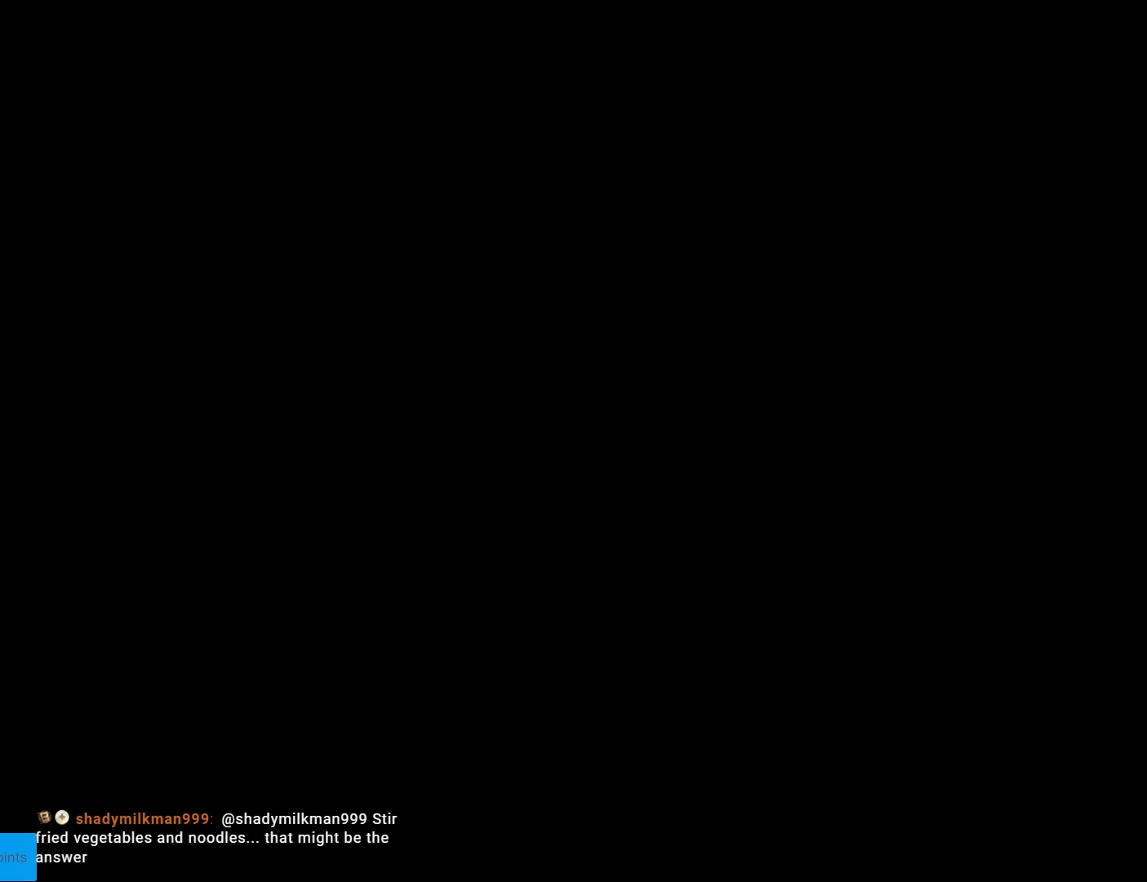
{"buttons": ["Y"], "events": []}
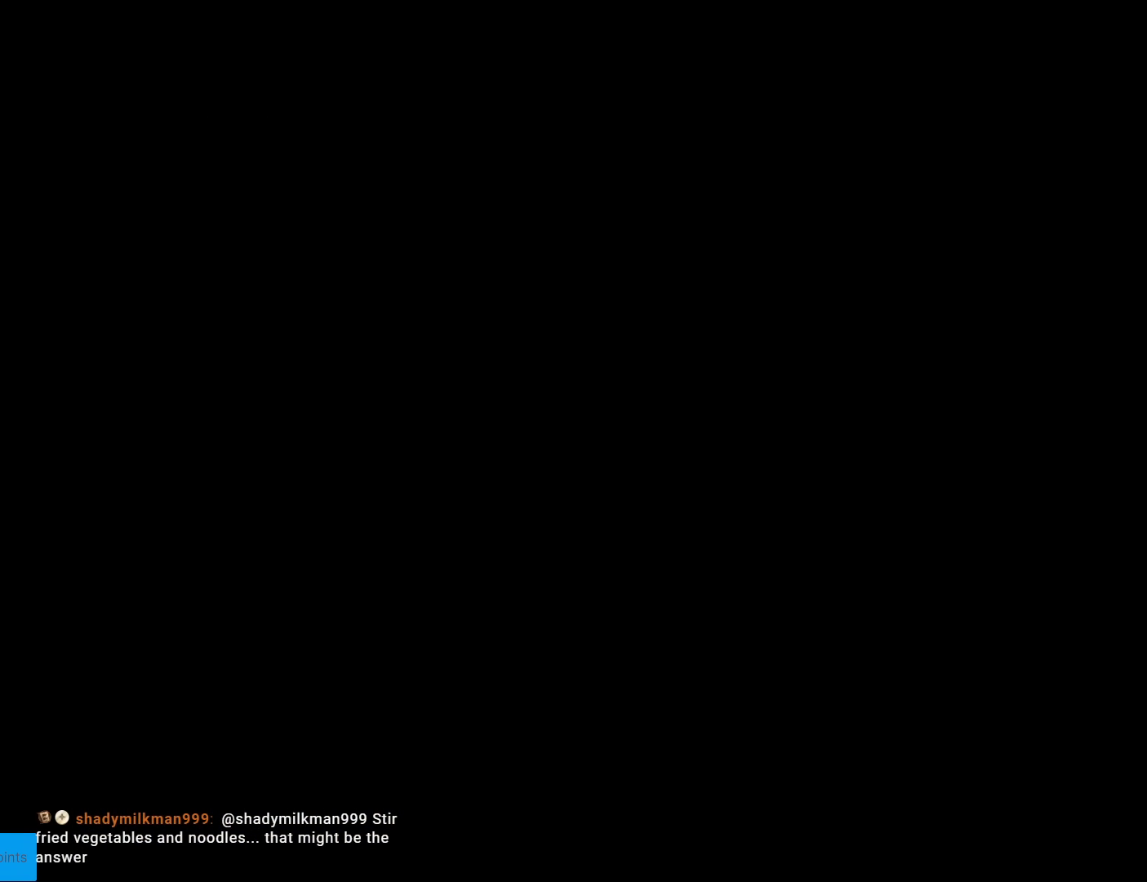
{"buttons": ["Y"], "events": []}
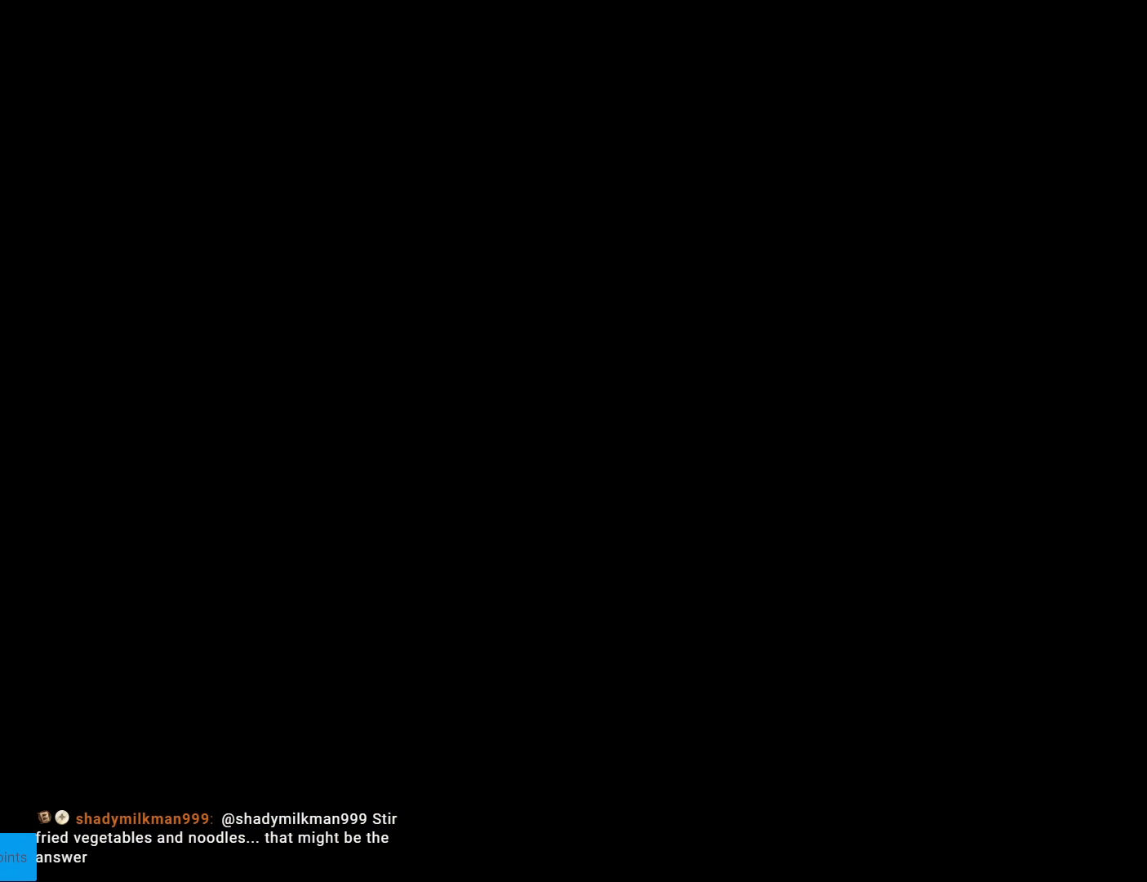
{"buttons": ["Y"], "events": []}
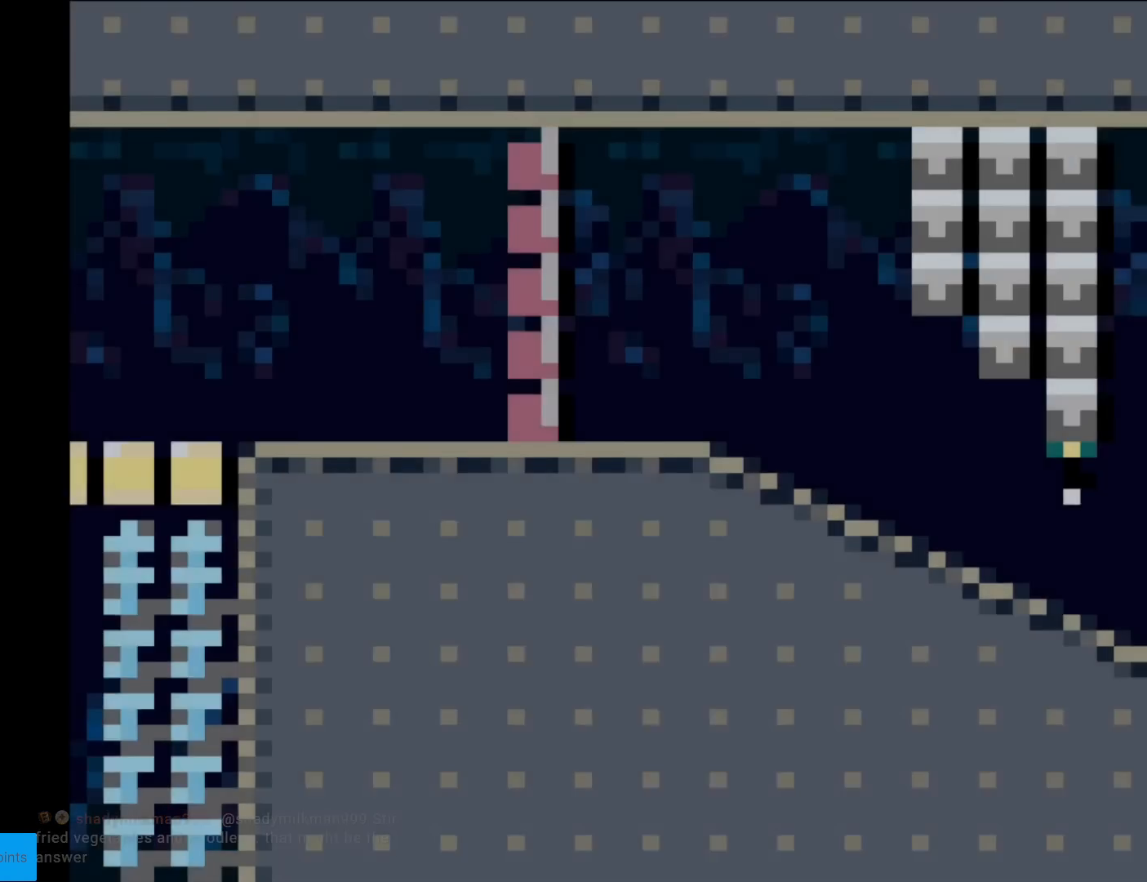
{"buttons": ["Y", "DPAD_RIGHT"], "events": [[84, "DPAD_RIGHT", "down"]]}
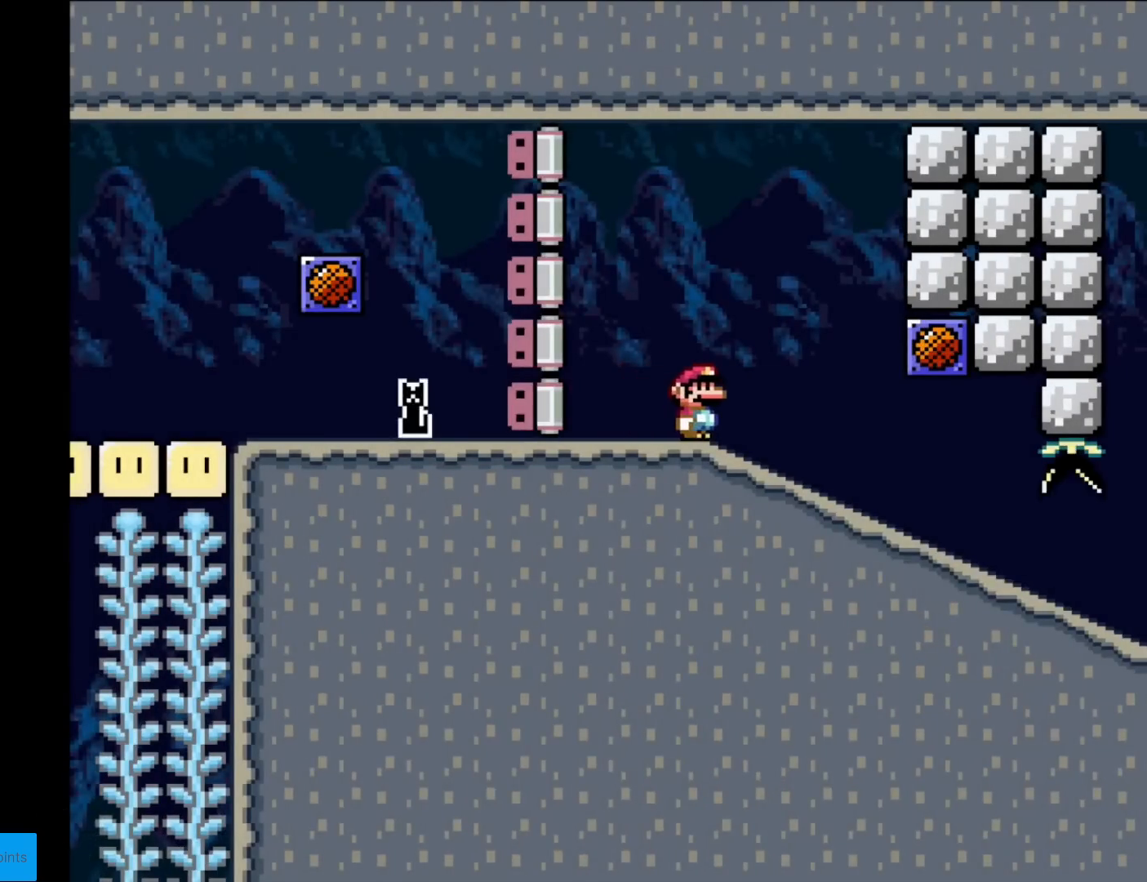
{"buttons": ["Y", "DPAD_LEFT"], "events": [[400, "DPAD_RIGHT", "up"], [417, "DPAD_LEFT", "down"]]}
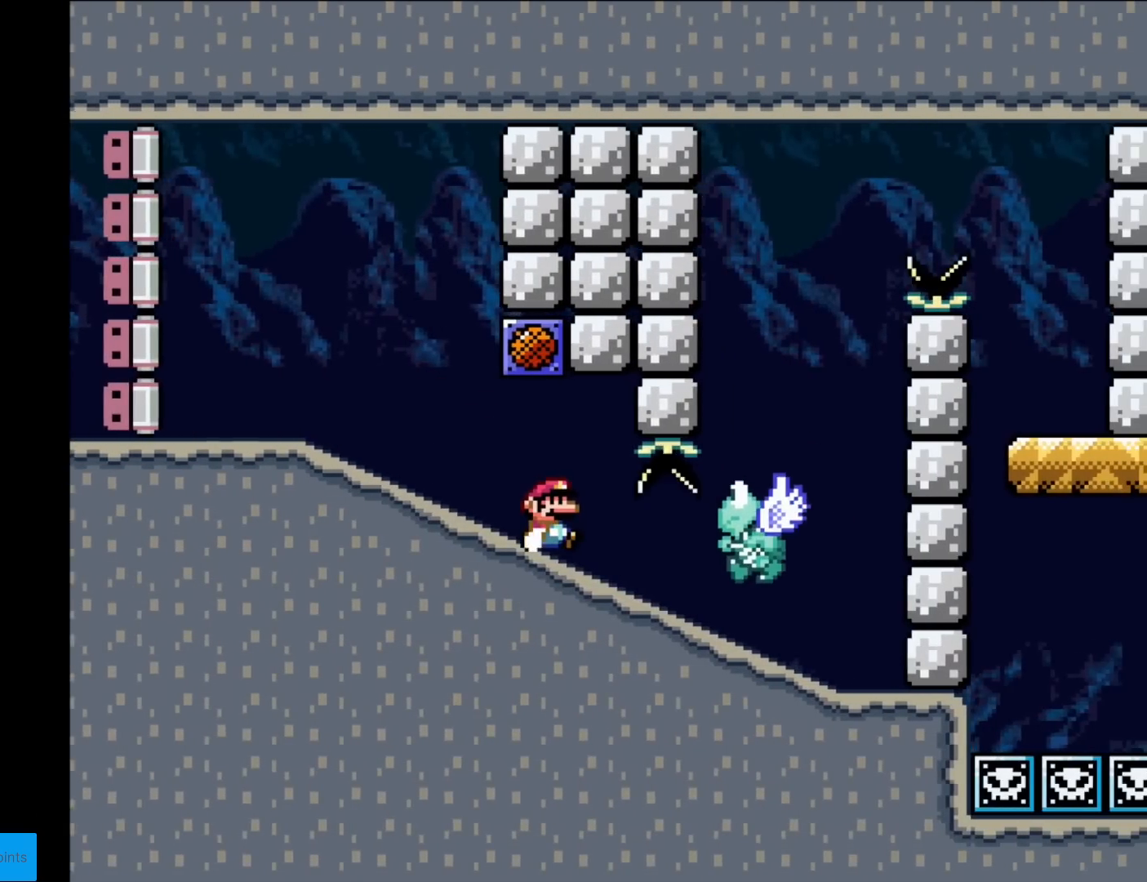
{"buttons": ["Y", "DPAD_RIGHT"], "events": [[17, "DPAD_LEFT", "up"], [34, "DPAD_RIGHT", "down"]]}
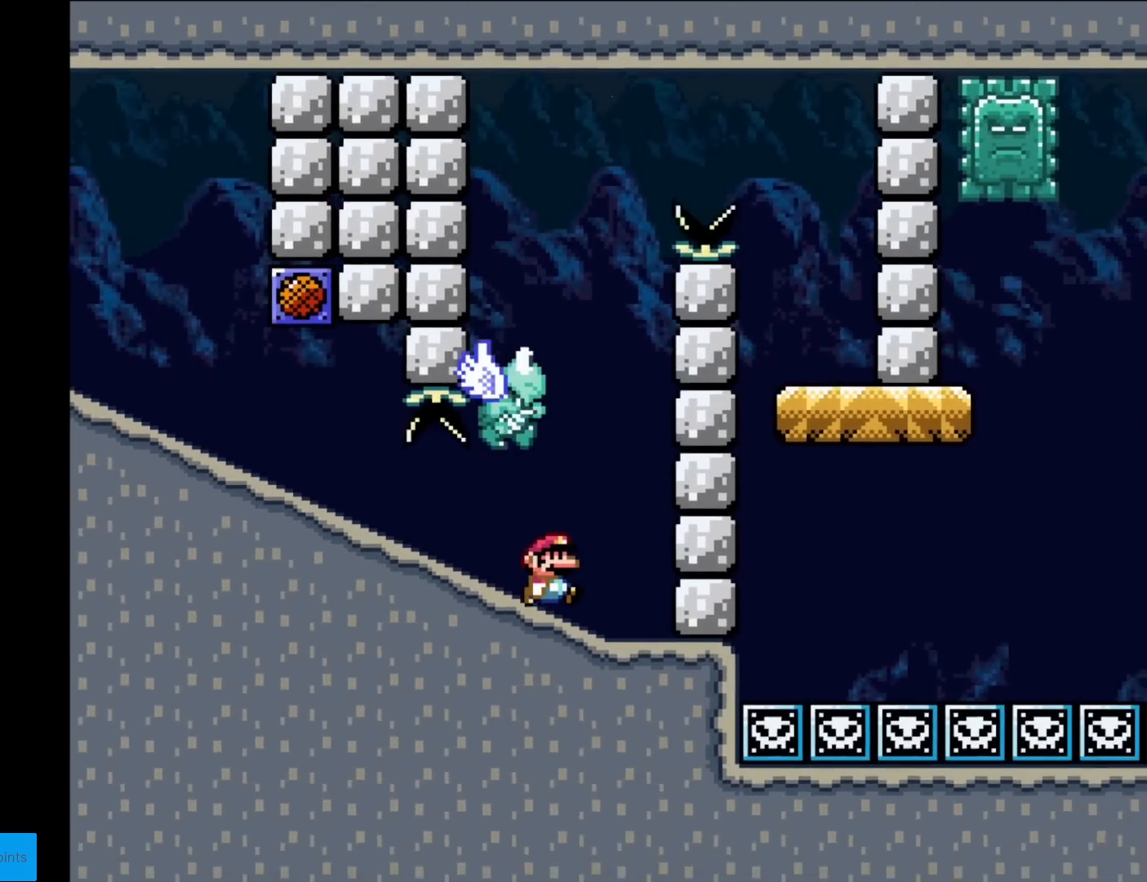
{"buttons": ["Y"], "events": [[100, "B", "down"], [167, "DPAD_RIGHT", "up"], [300, "DPAD_LEFT", "down"], [417, "B", "up"], [500, "DPAD_LEFT", "up"]]}
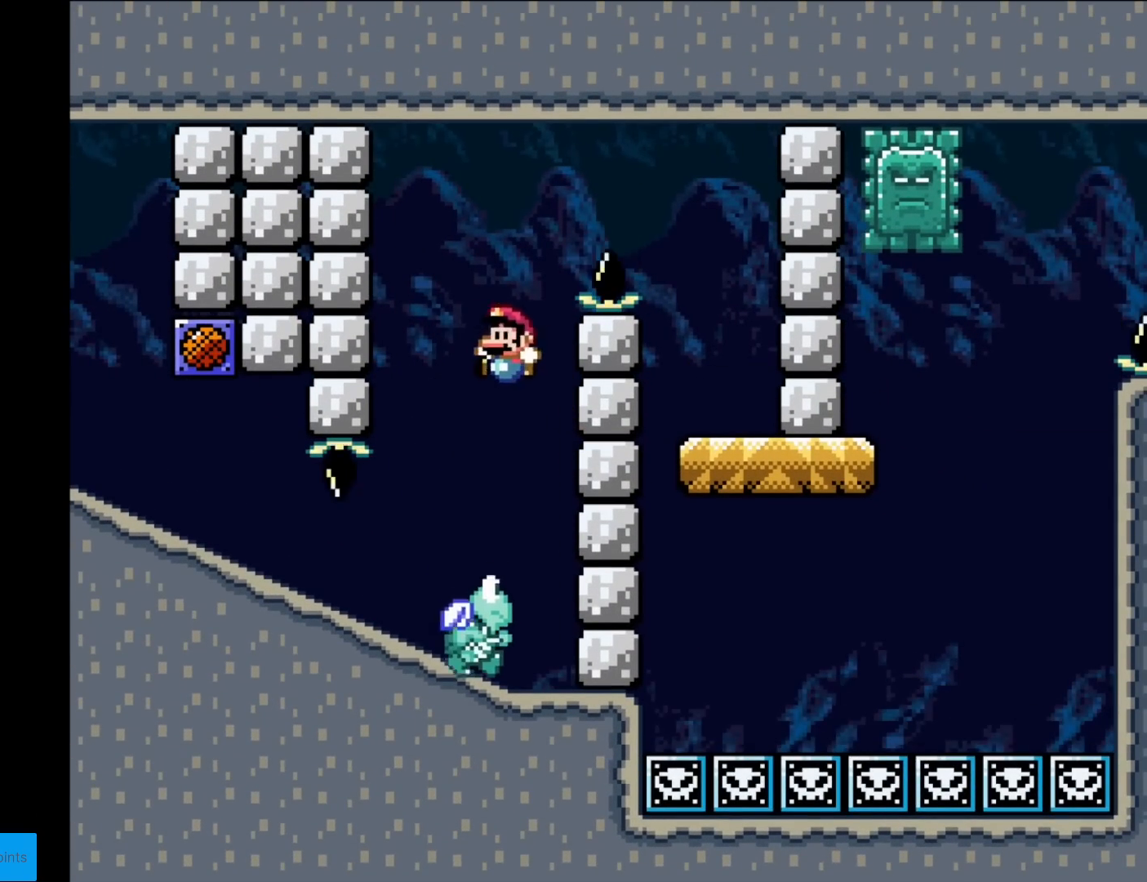
{"buttons": ["B", "Y", "DPAD_RIGHT"], "events": [[117, "B", "down"], [117, "DPAD_RIGHT", "down"], [284, "DPAD_RIGHT", "up"], [334, "DPAD_RIGHT", "down"]]}
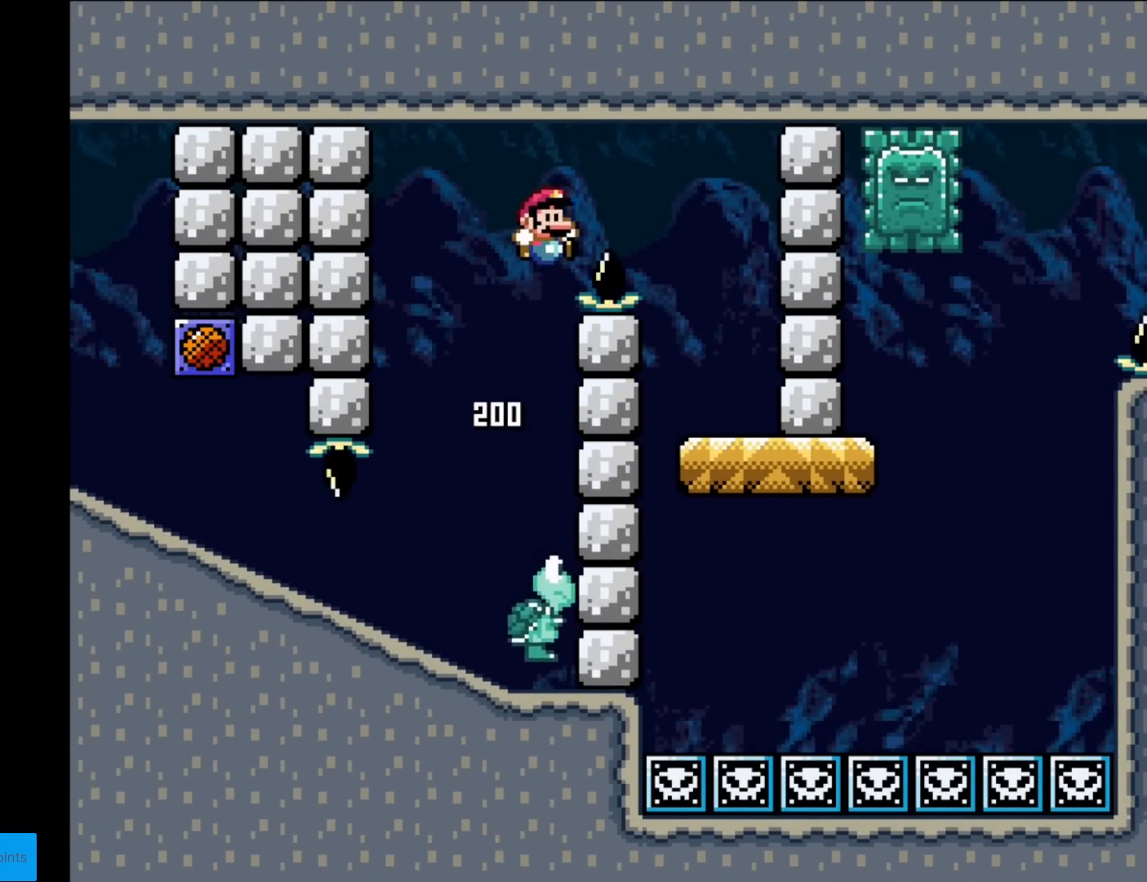
{"buttons": [], "events": [[283, "B", "up"], [300, "DPAD_RIGHT", "up"], [300, "DPAD_UP", "down"], [317, "DPAD_LEFT", "down"], [317, "DPAD_UP", "up"], [500, "DPAD_LEFT", "up"], [500, "Y", "up"]]}
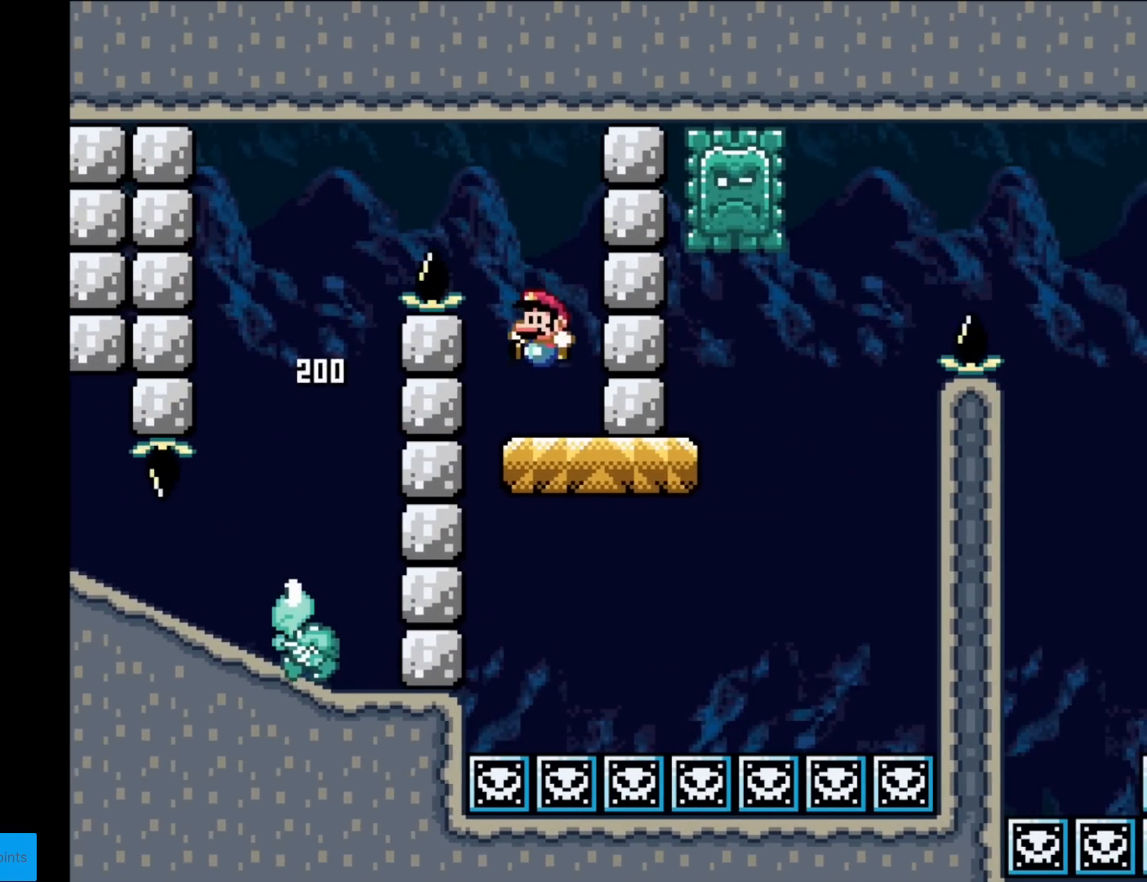
{"buttons": ["A", "X", "DPAD_RIGHT"], "events": [[17, "X", "down"], [50, "DPAD_RIGHT", "down"], [367, "A", "down"]]}
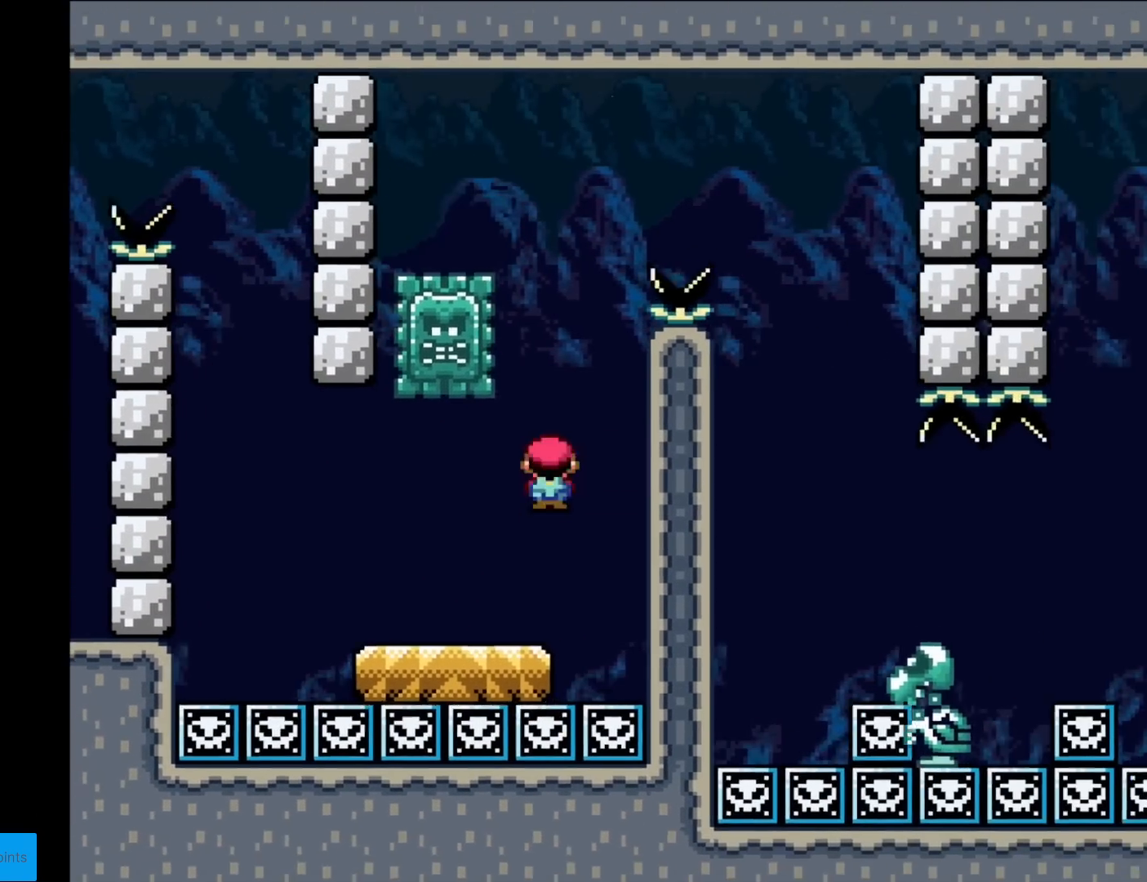
{"buttons": ["A", "X"], "events": [[17, "DPAD_RIGHT", "up"], [33, "DPAD_LEFT", "down"], [501, "DPAD_LEFT", "up"]]}
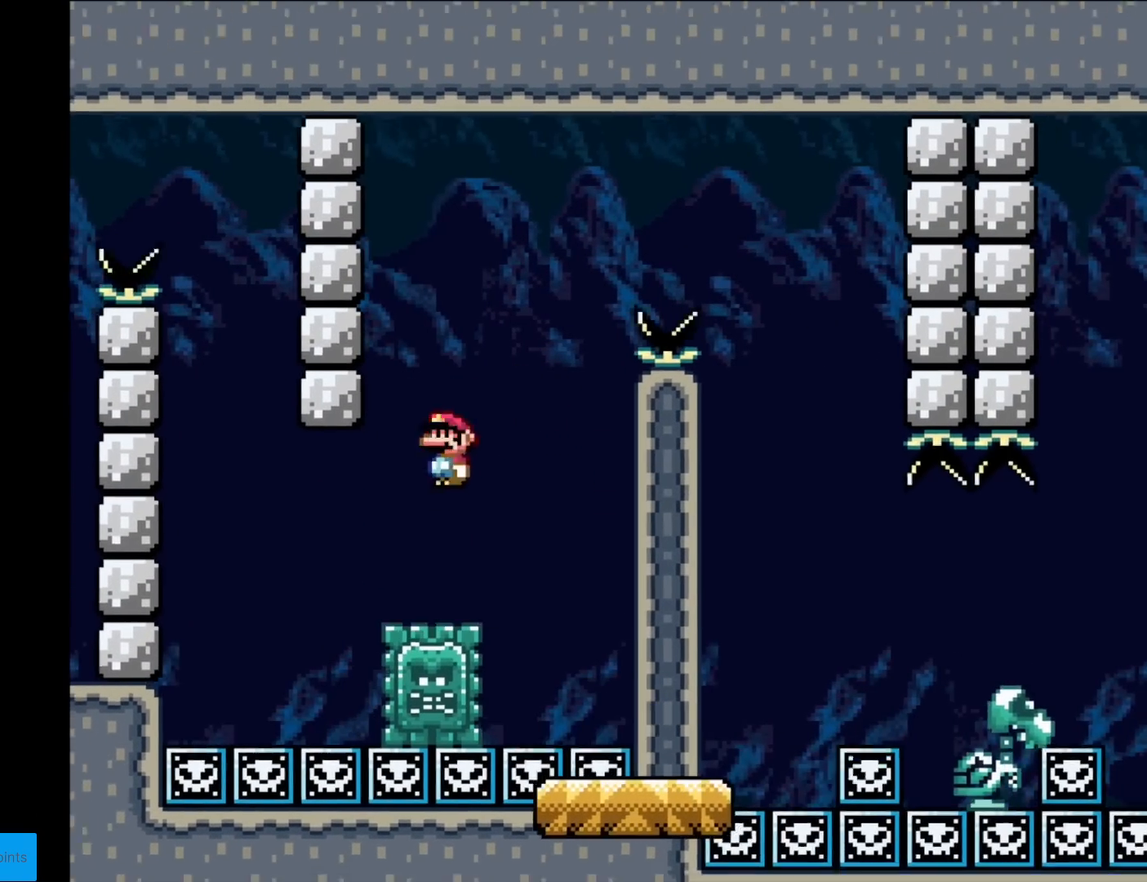
{"buttons": ["A", "X", "DPAD_LEFT"], "events": [[50, "DPAD_RIGHT", "down"], [233, "DPAD_RIGHT", "up"], [400, "DPAD_LEFT", "down"]]}
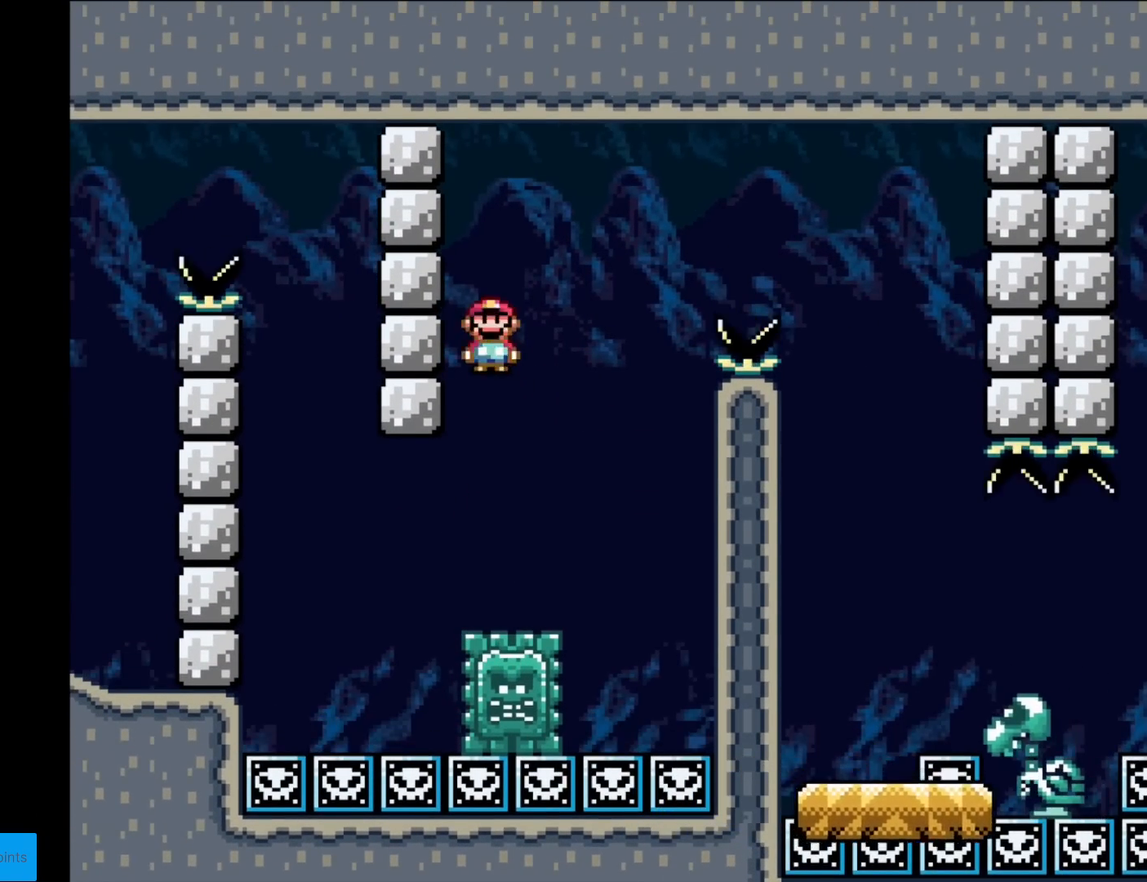
{"buttons": ["A", "X", "DPAD_RIGHT"], "events": [[50, "DPAD_LEFT", "up"], [450, "DPAD_RIGHT", "down"]]}
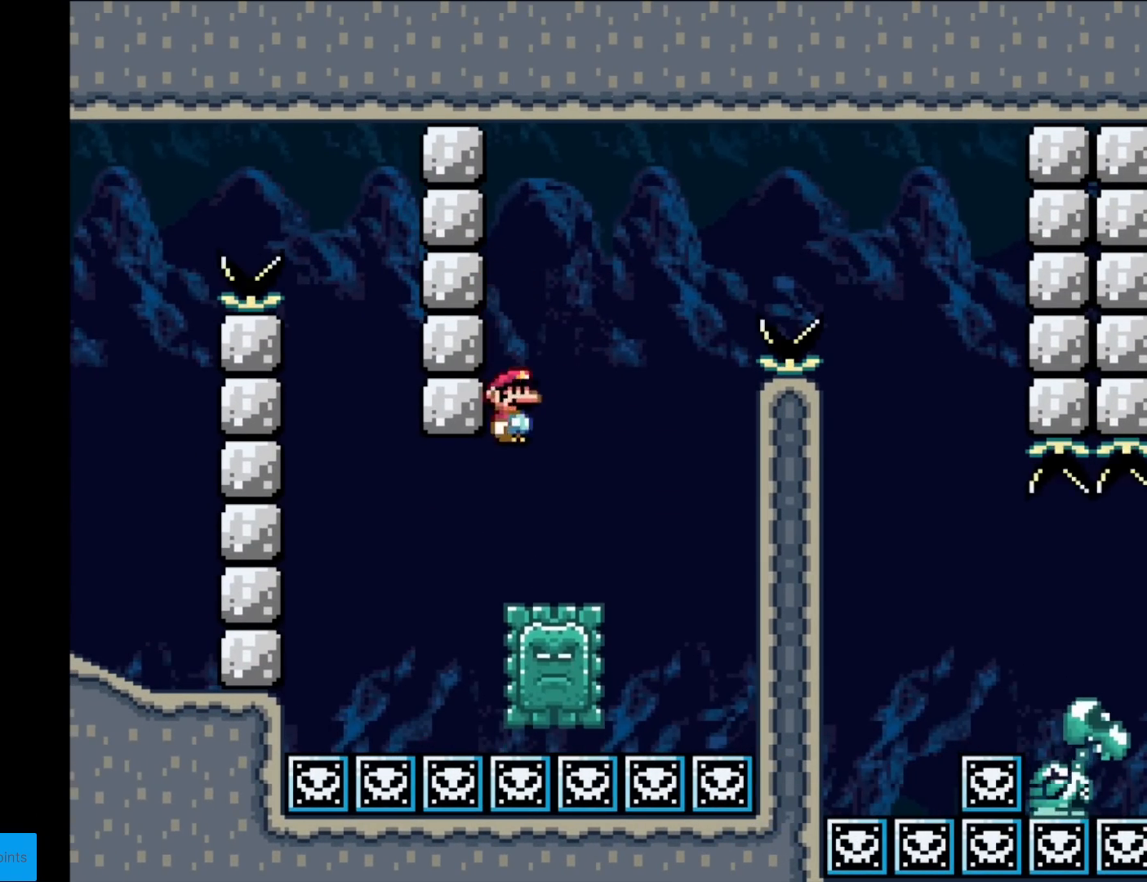
{"buttons": ["A", "X", "DPAD_RIGHT"], "events": [[183, "DPAD_RIGHT", "up"], [283, "DPAD_RIGHT", "down"], [350, "DPAD_RIGHT", "up"], [400, "DPAD_RIGHT", "down"]]}
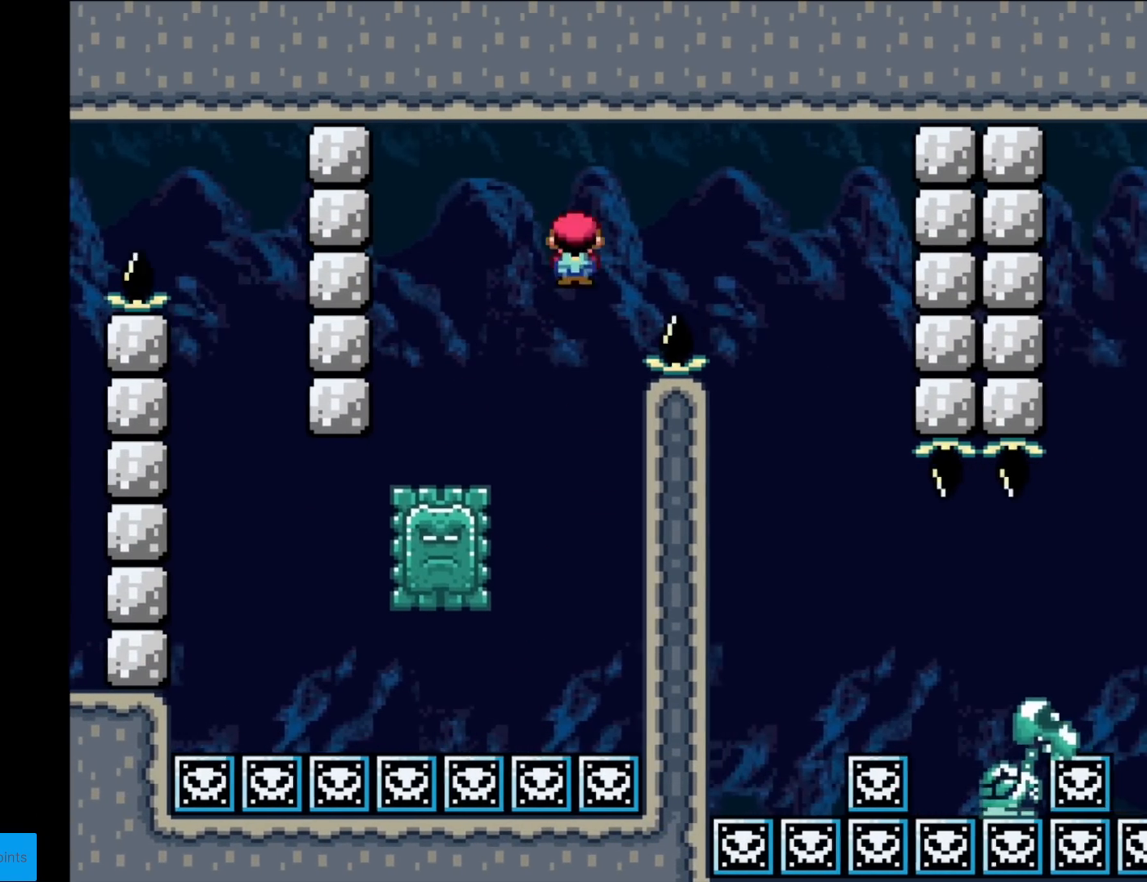
{"buttons": ["A", "X", "DPAD_RIGHT"], "events": [[317, "DPAD_RIGHT", "up"], [334, "DPAD_LEFT", "down"], [384, "DPAD_LEFT", "up"], [400, "DPAD_RIGHT", "down"]]}
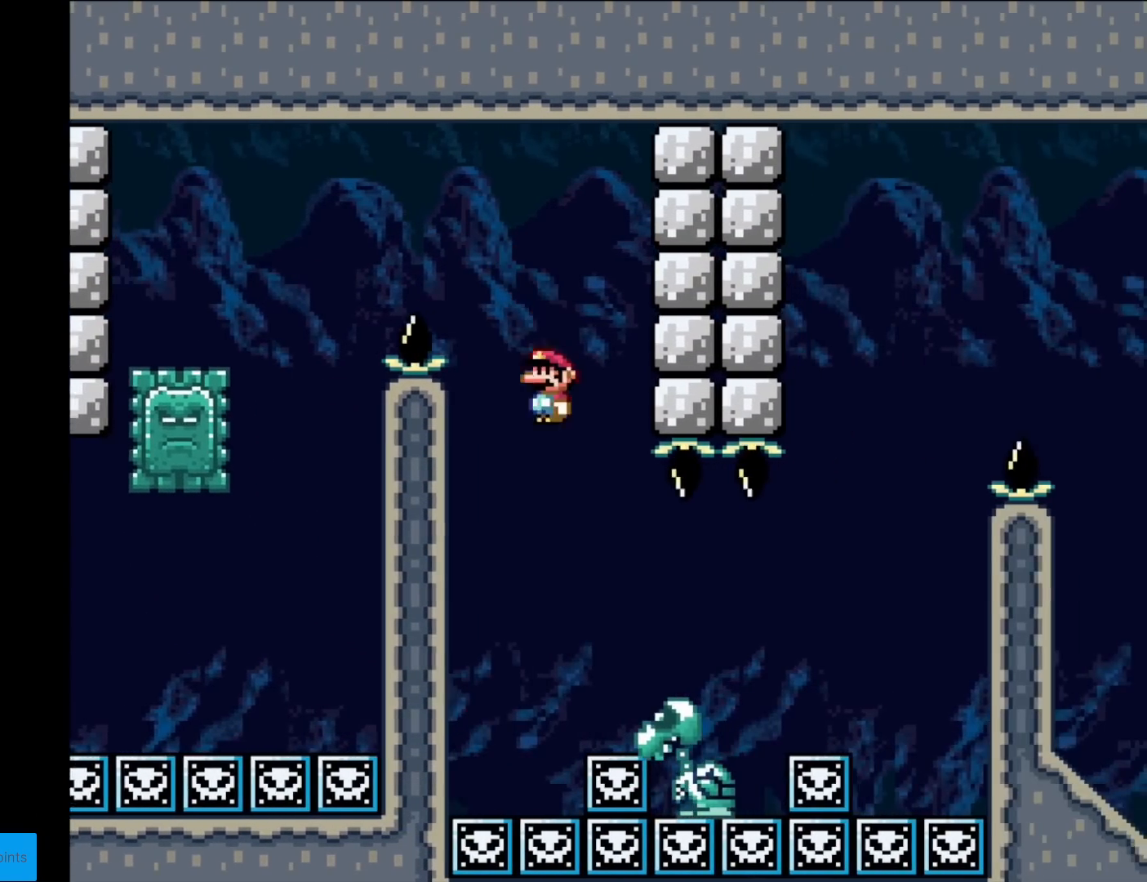
{"buttons": ["A", "X", "DPAD_RIGHT"], "events": []}
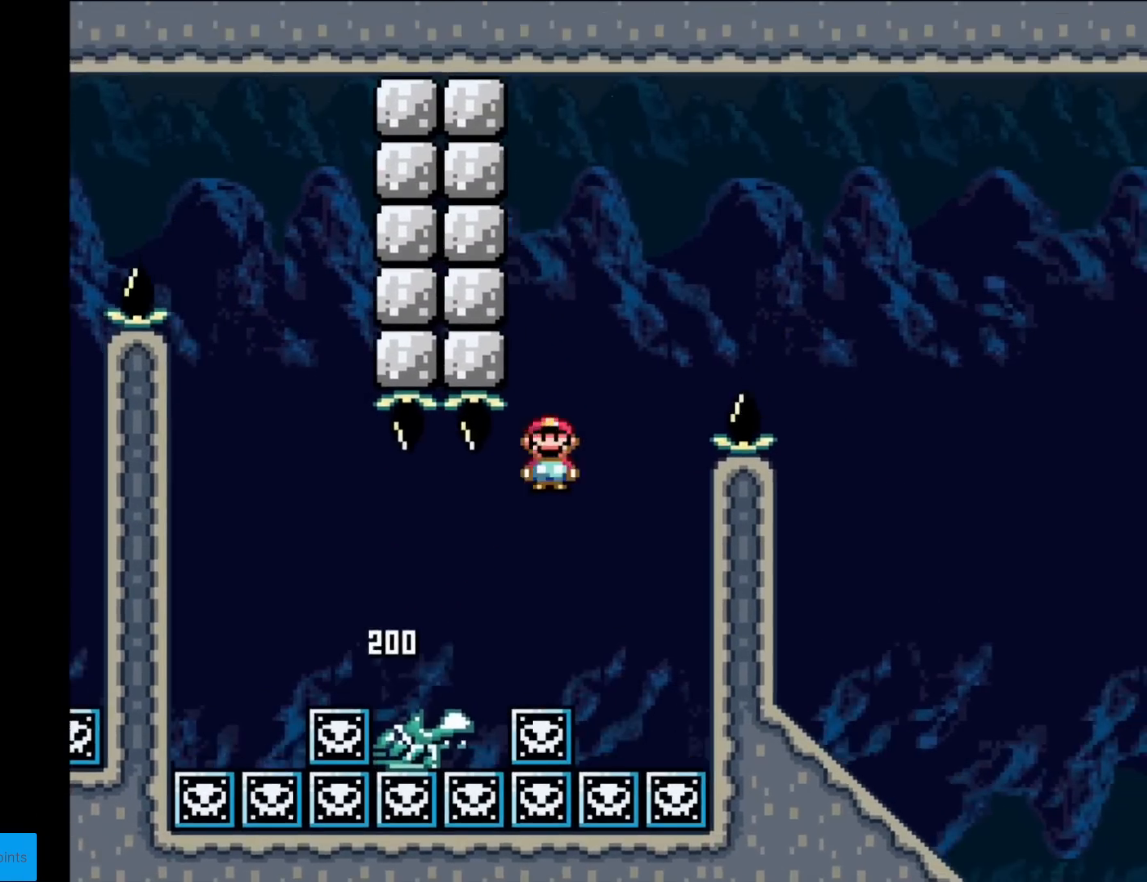
{"buttons": ["A", "X", "DPAD_RIGHT"], "events": []}
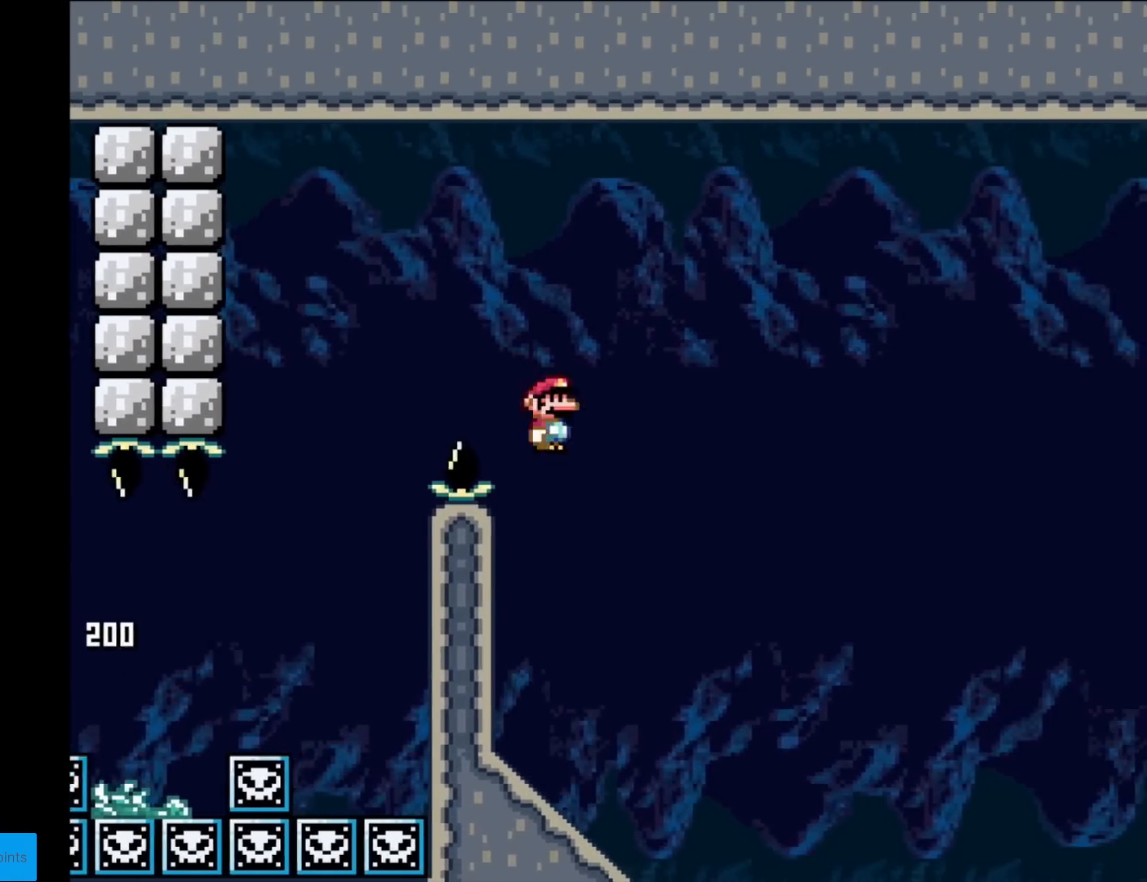
{"buttons": ["Y", "DPAD_DOWN"], "events": [[16, "DPAD_RIGHT", "up"], [33, "DPAD_LEFT", "down"], [50, "A", "up"], [100, "X", "up"], [100, "Y", "down"], [367, "DPAD_LEFT", "up"], [483, "DPAD_DOWN", "down"]]}
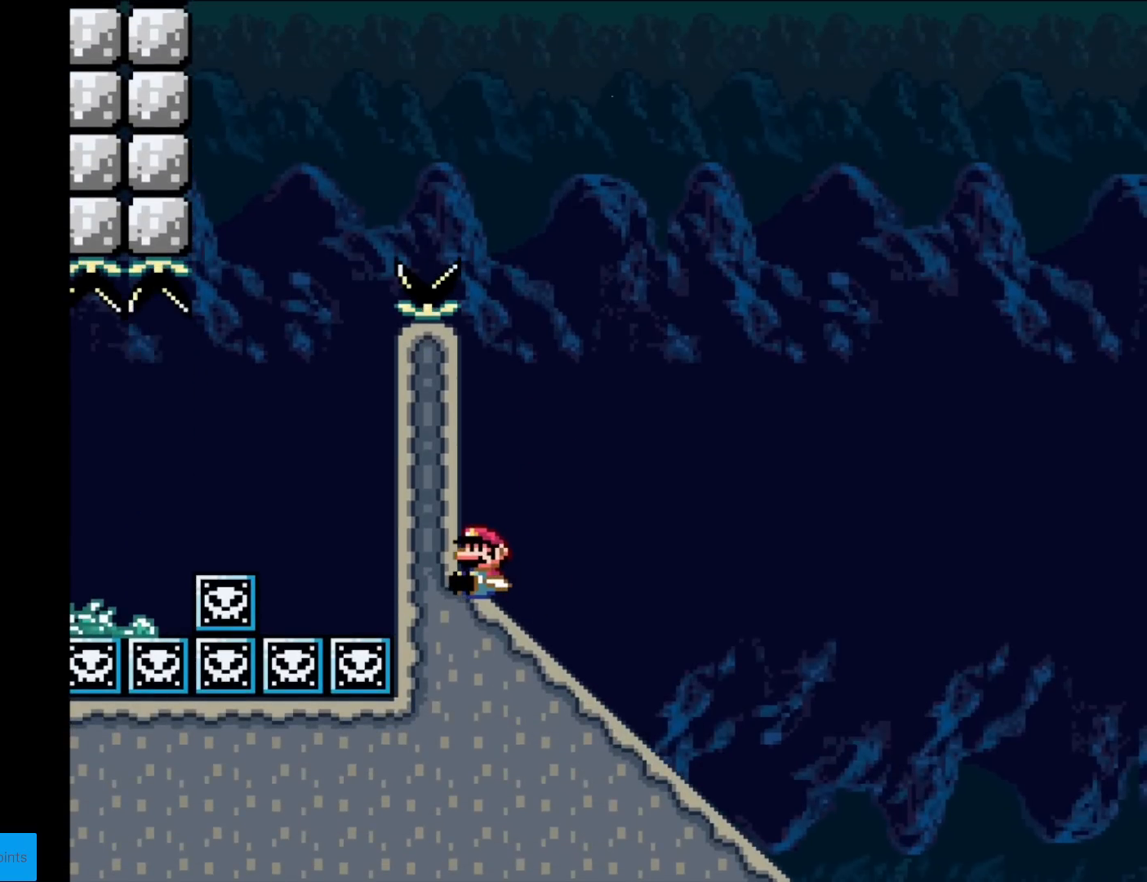
{"buttons": ["Y", "DPAD_DOWN"], "events": []}
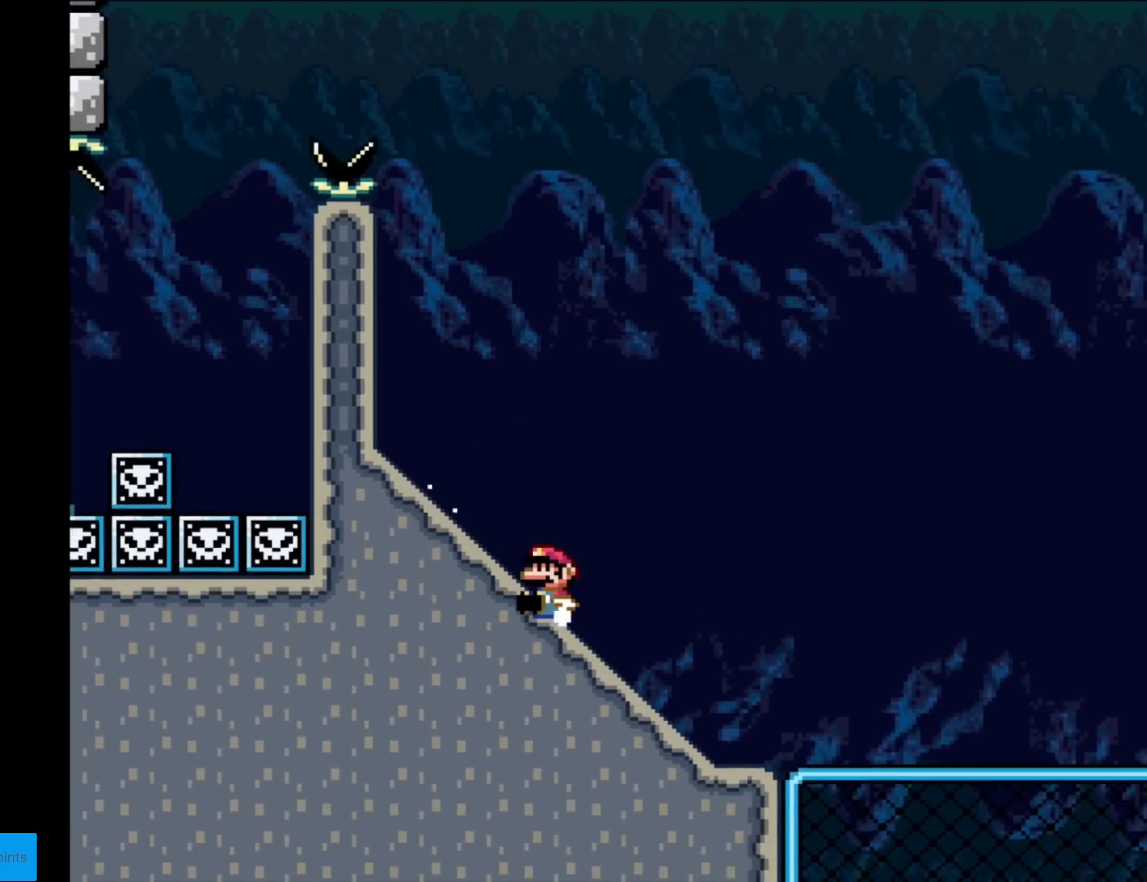
{"buttons": ["B", "Y"], "events": [[333, "B", "down"], [333, "DPAD_DOWN", "up"]]}
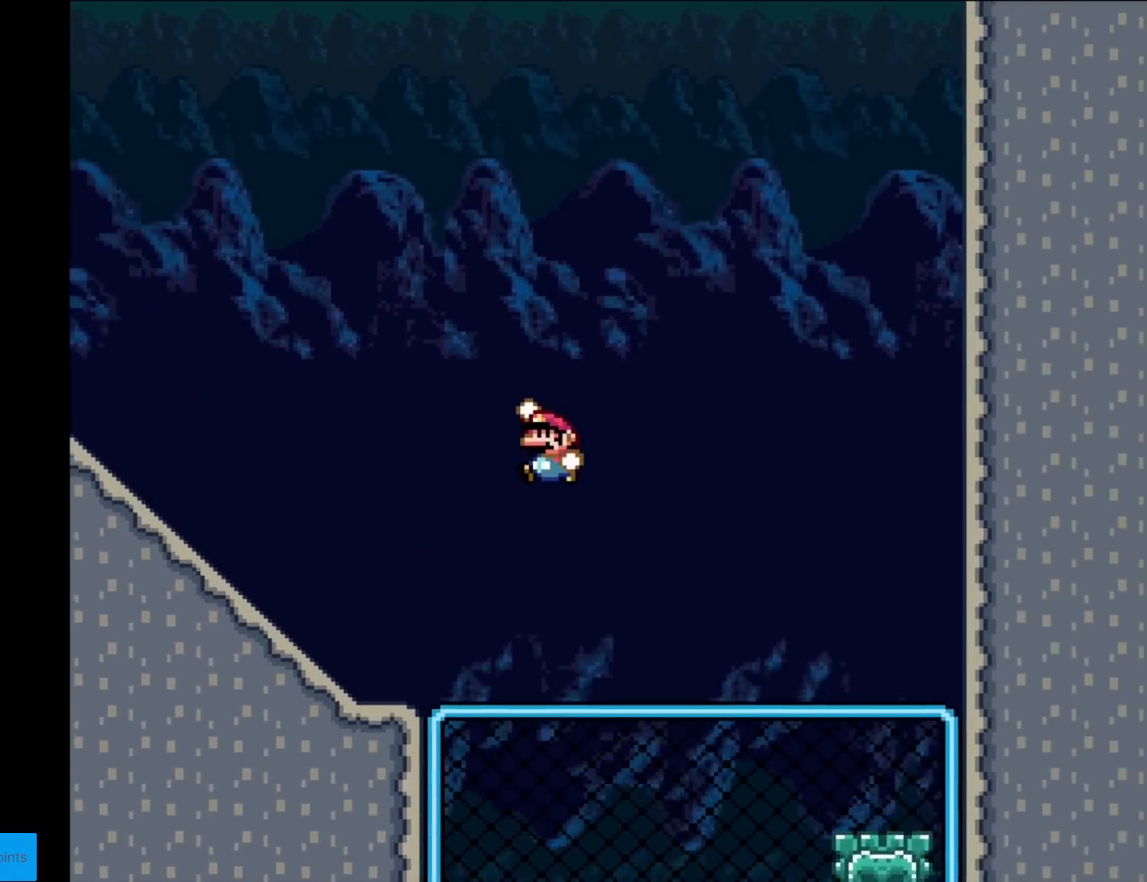
{"buttons": ["B", "Y"], "events": [[33, "B", "up"], [250, "DPAD_LEFT", "down"], [350, "B", "down"], [450, "DPAD_LEFT", "up"]]}
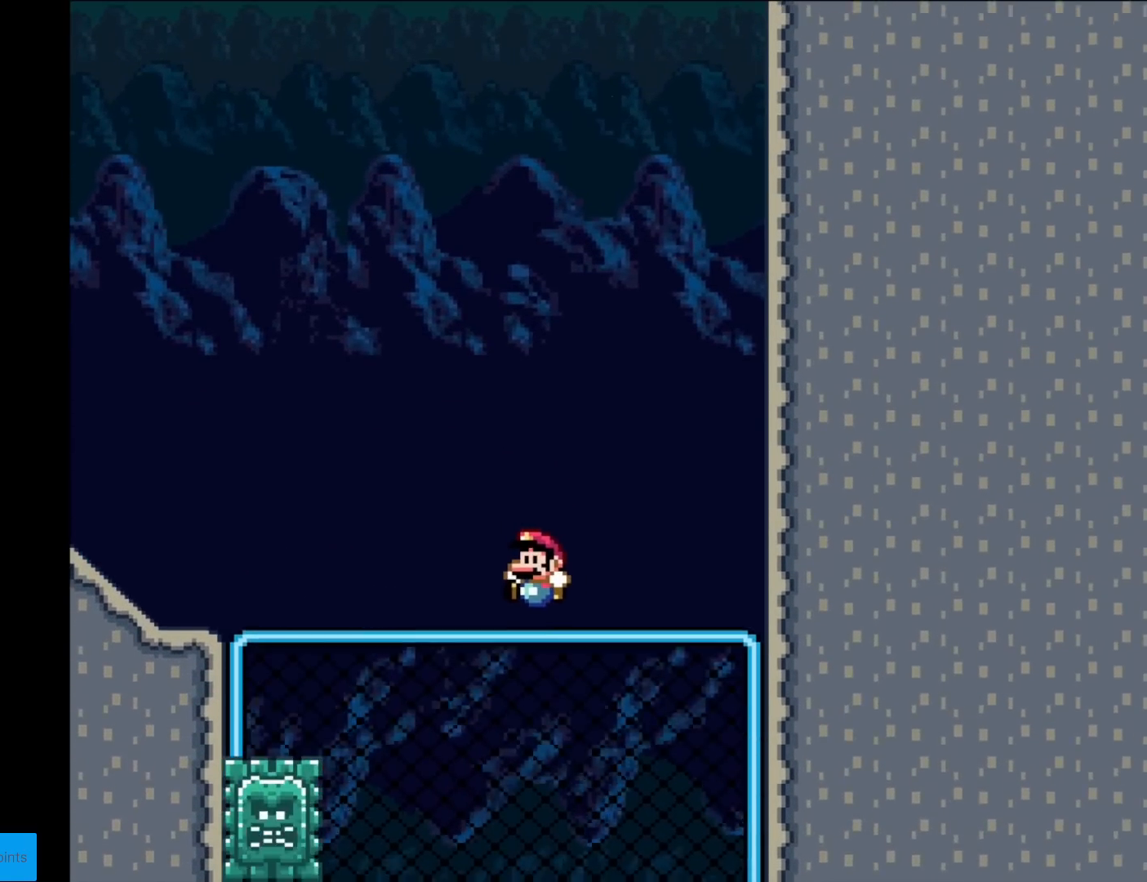
{"buttons": ["Y"], "events": [[216, "B", "up"], [283, "DPAD_RIGHT", "down"], [383, "DPAD_RIGHT", "up"]]}
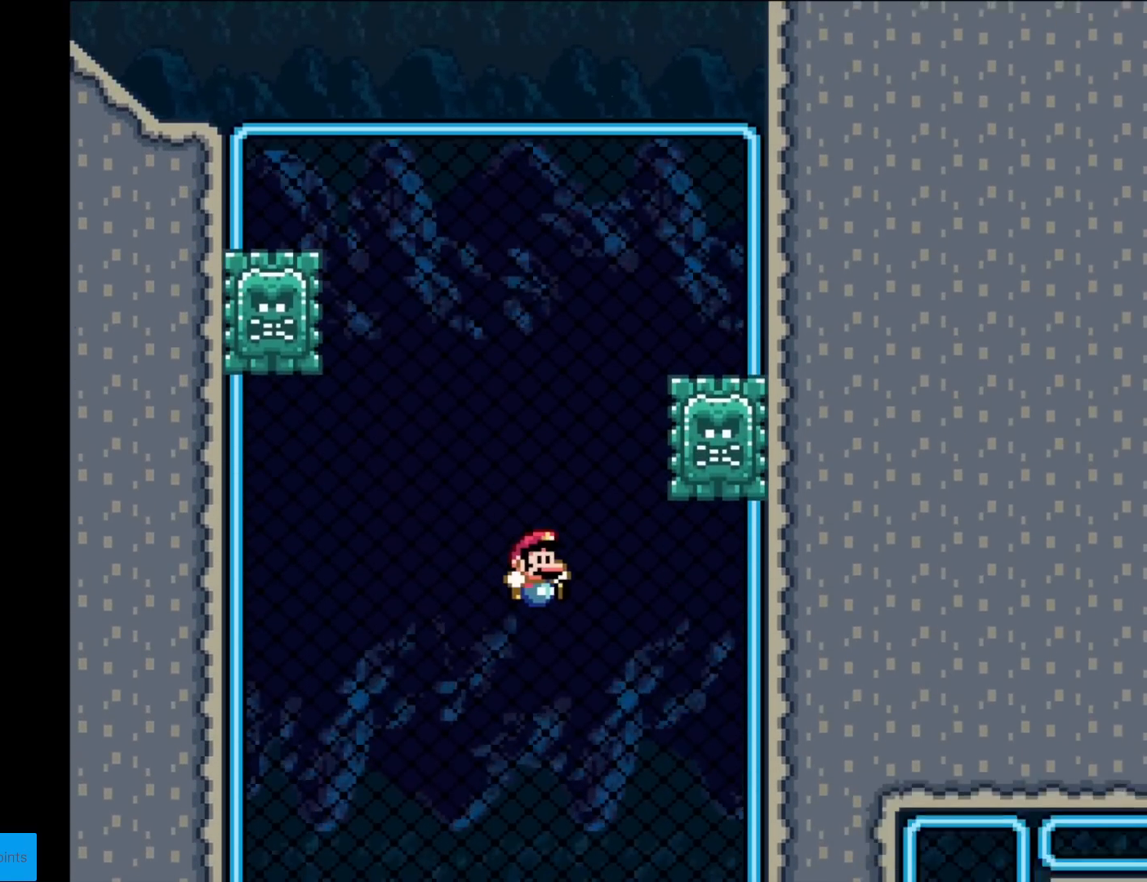
{"buttons": ["Y", "DPAD_UP"], "events": [[267, "DPAD_LEFT", "down"], [367, "DPAD_LEFT", "up"], [434, "DPAD_UP", "down"]]}
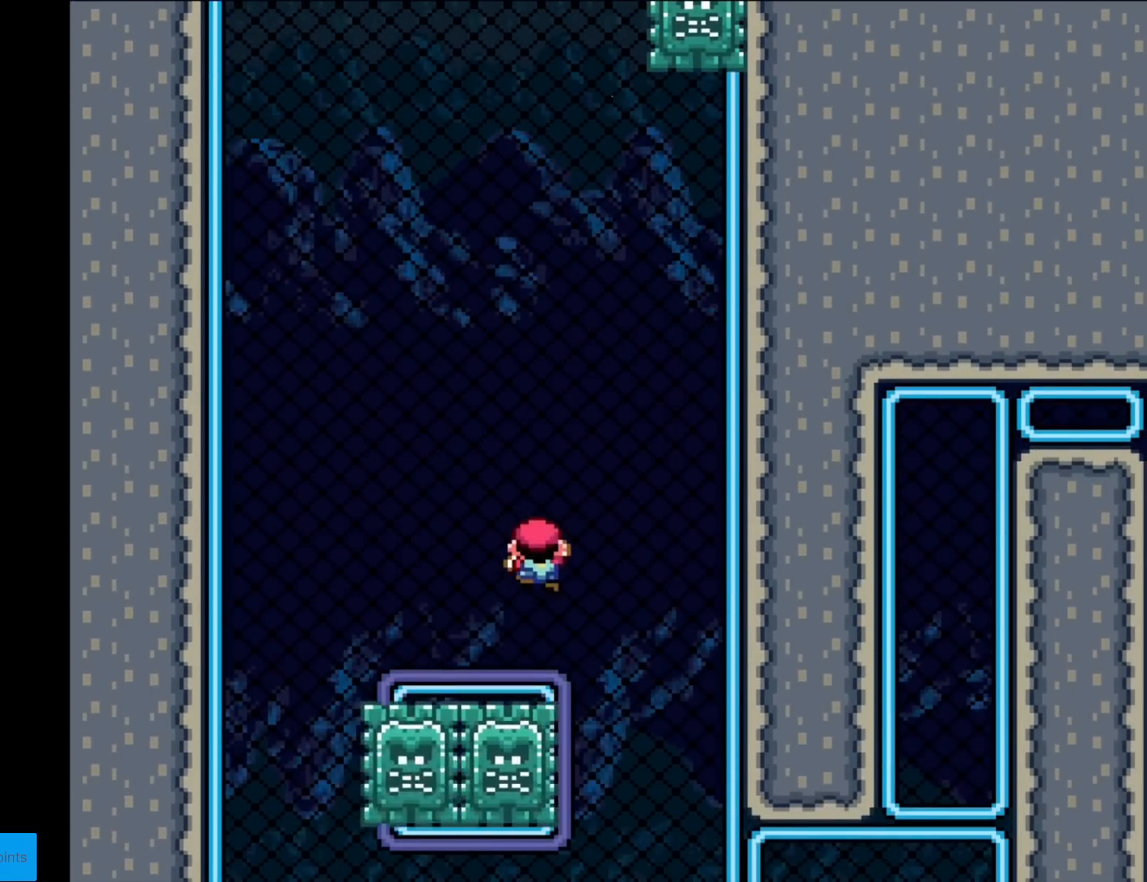
{"buttons": ["Y", "DPAD_DOWN"], "events": [[33, "DPAD_LEFT", "down"], [50, "DPAD_UP", "up"], [66, "DPAD_DOWN", "down"], [66, "DPAD_LEFT", "up"]]}
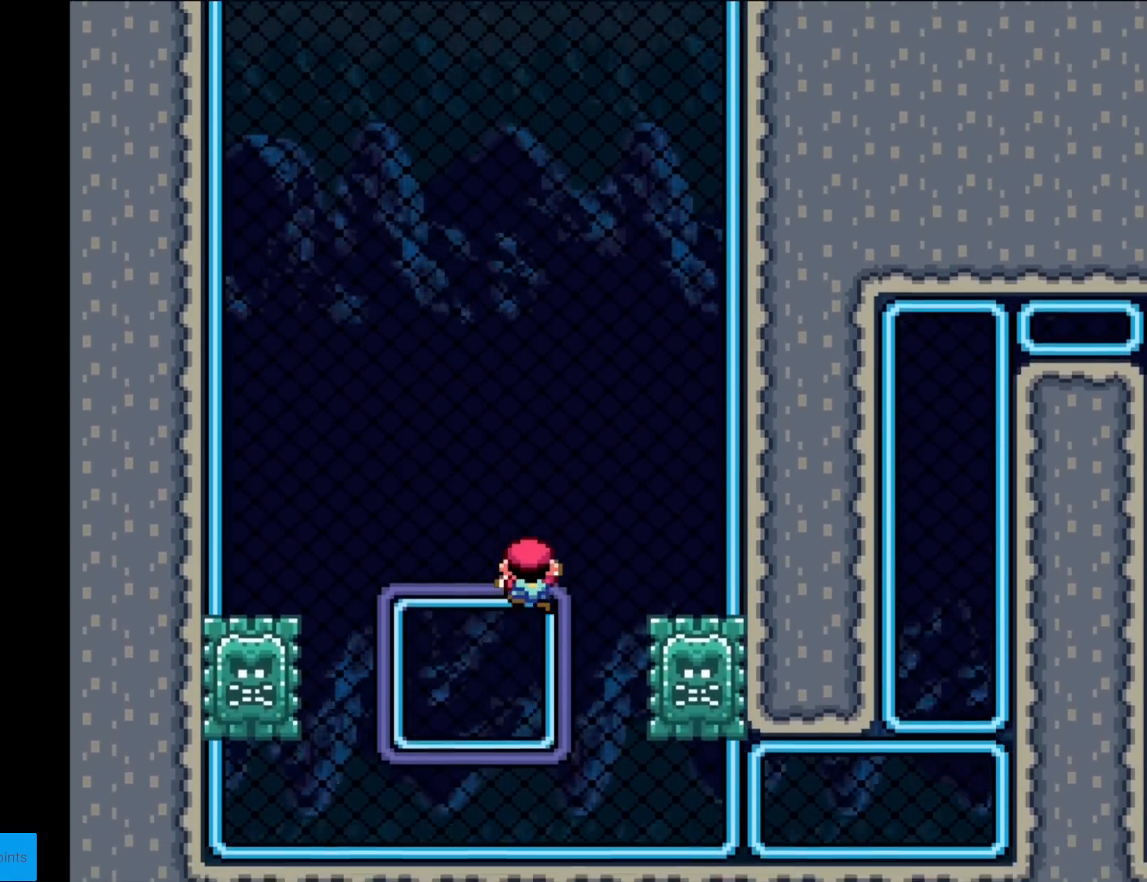
{"buttons": ["Y"], "events": [[167, "Y", "up"], [384, "DPAD_DOWN", "up"], [417, "Y", "down"]]}
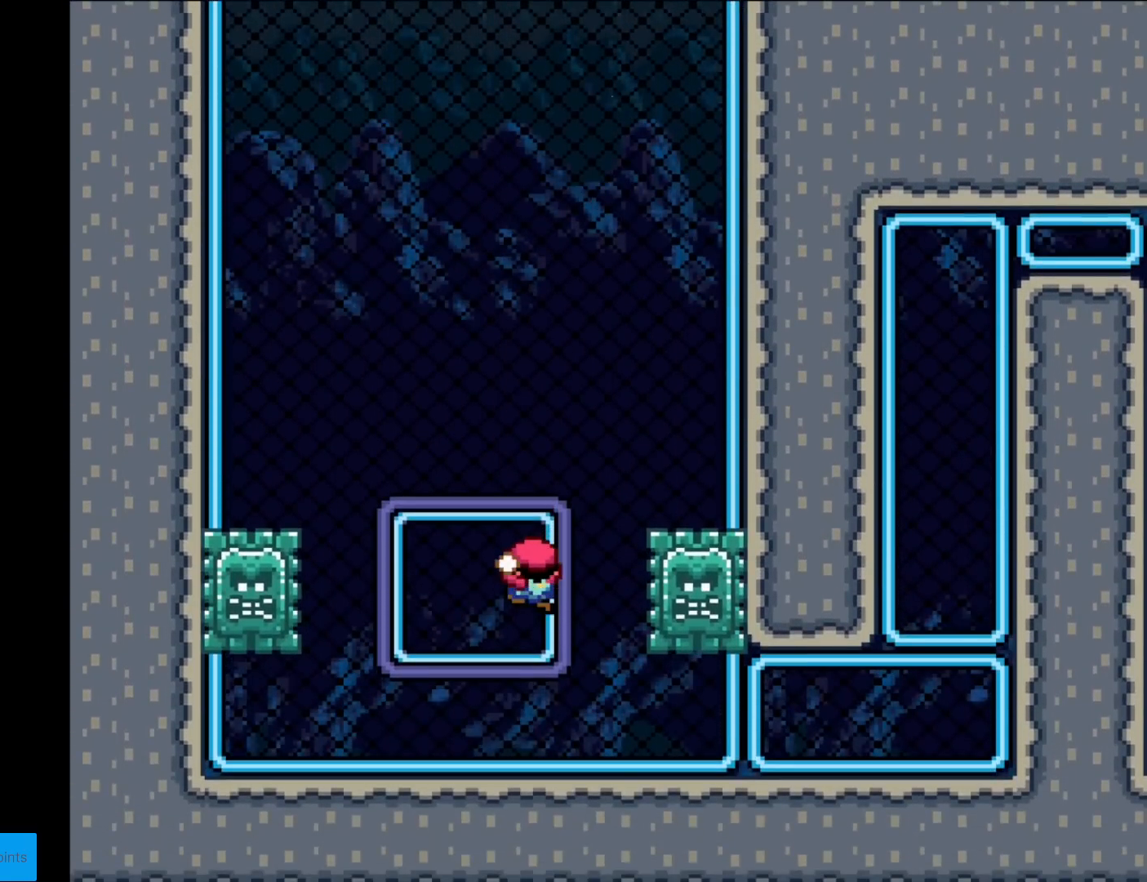
{"buttons": ["Y", "DPAD_UP"], "events": [[317, "DPAD_LEFT", "down"], [383, "DPAD_UP", "down"], [400, "DPAD_LEFT", "up"]]}
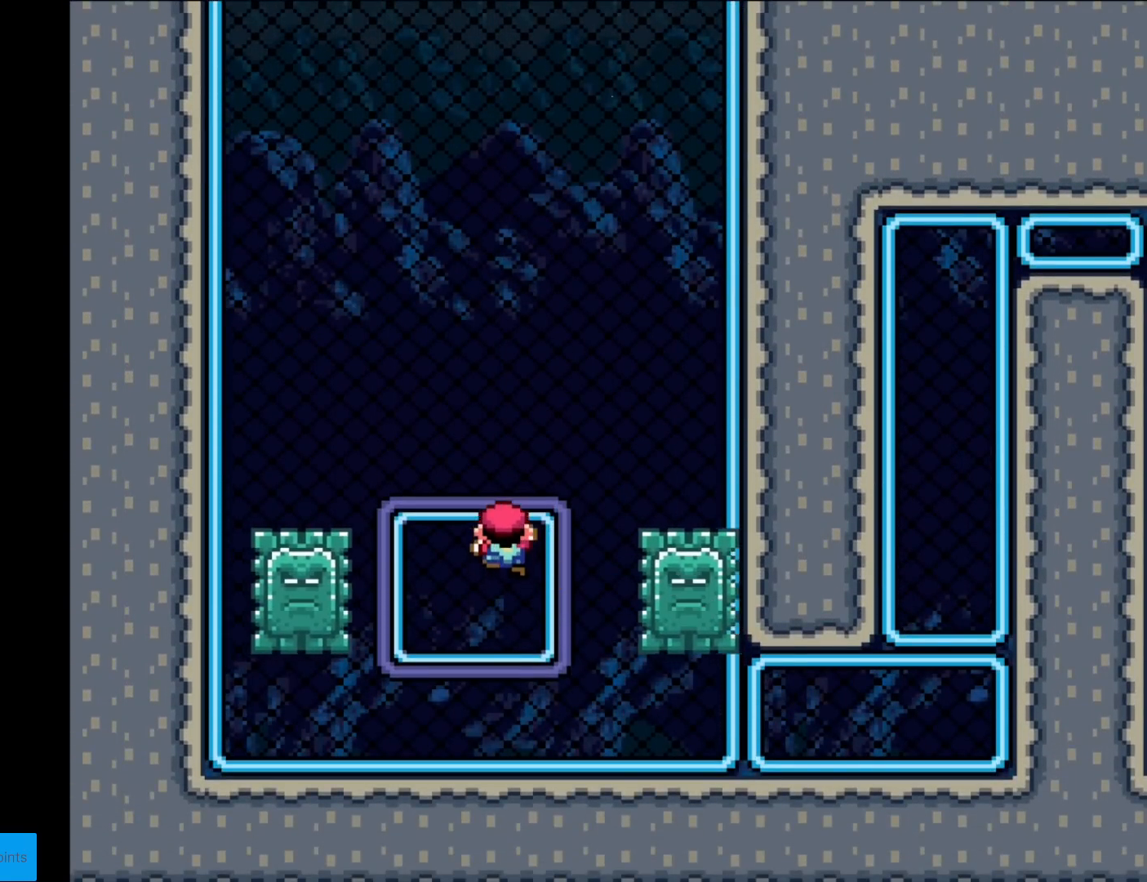
{"buttons": ["Y"], "events": [[434, "DPAD_UP", "up"]]}
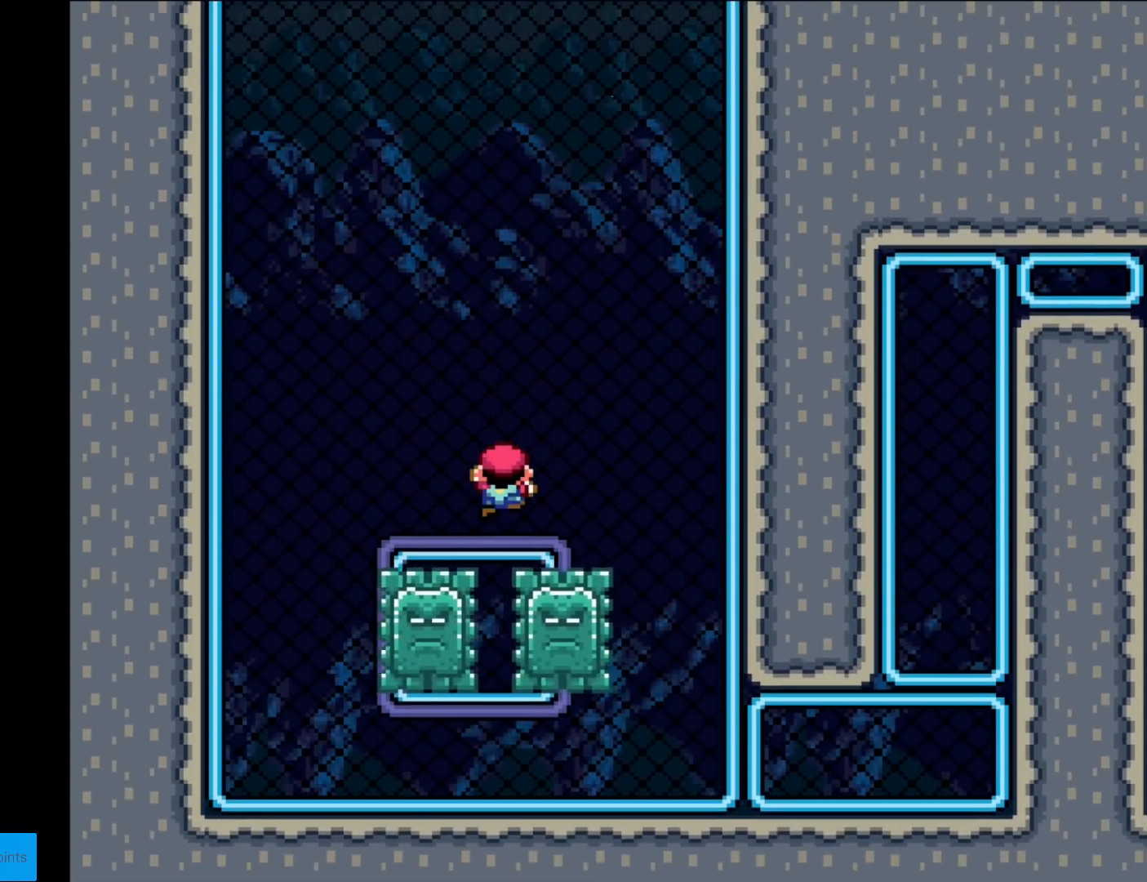
{"buttons": ["Y"], "events": [[216, "DPAD_LEFT", "down"], [283, "DPAD_LEFT", "up"], [283, "DPAD_RIGHT", "down"], [300, "DPAD_LEFT", "down"], [300, "DPAD_RIGHT", "up"], [333, "DPAD_LEFT", "up"]]}
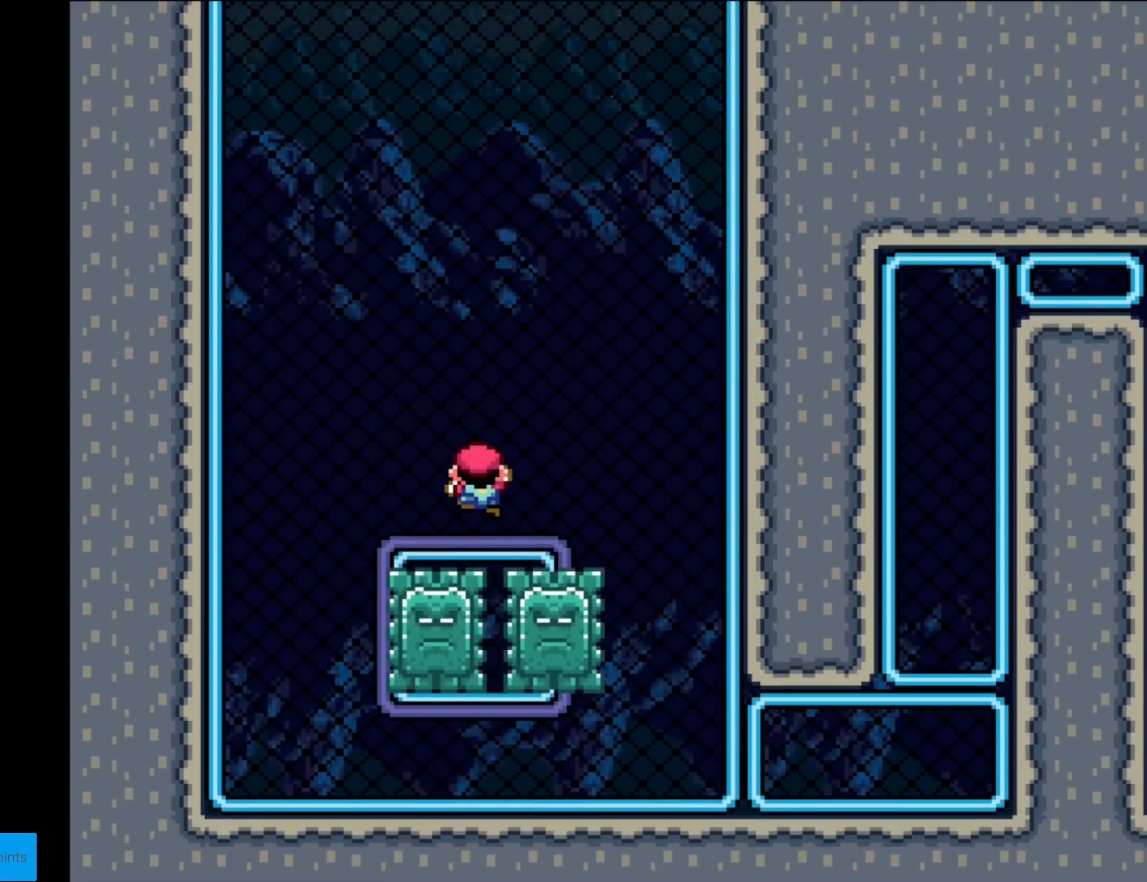
{"buttons": ["Y"], "events": []}